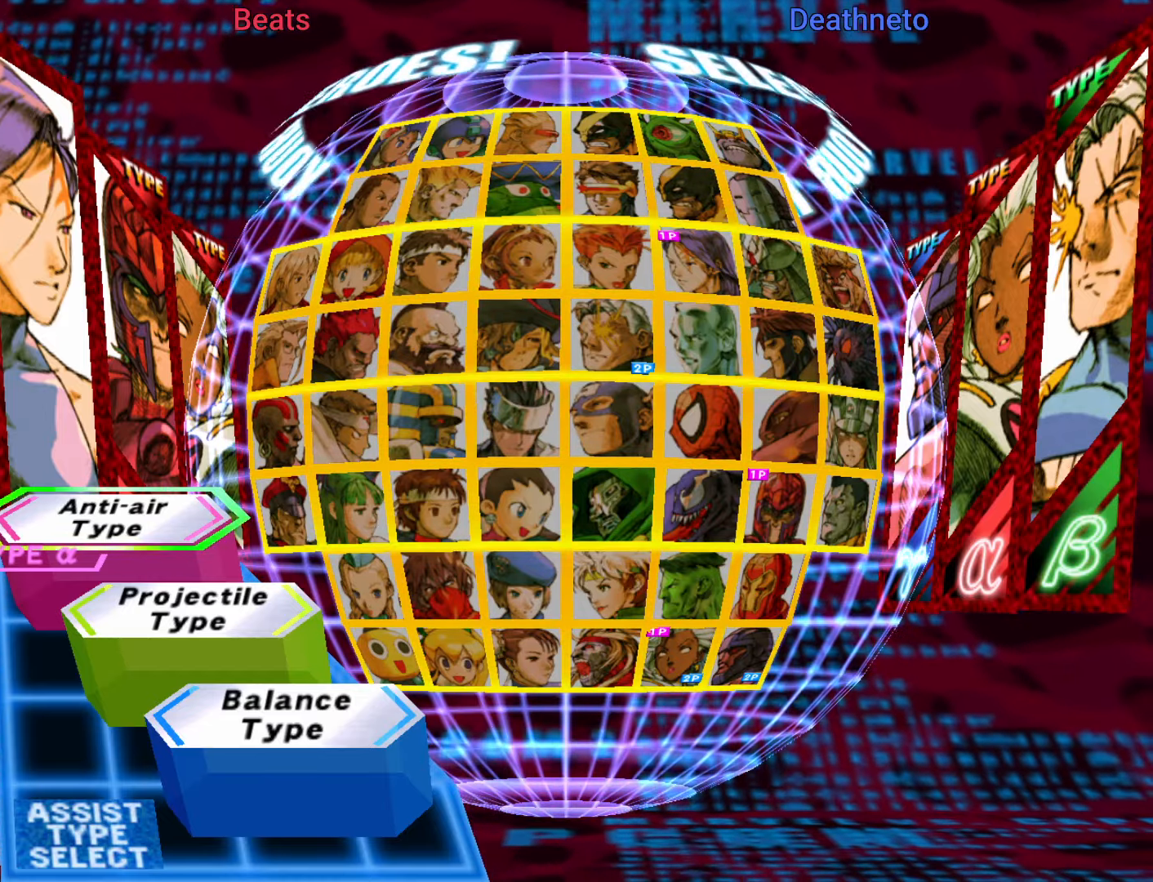
Gameplay with a controller (arcade stick); each line is a JSON object with the inputs held at the frame after it (dt_ms = milliseconds from this image to that frame). "events" lists button and stick changes between this image and that frame as [ms after this image, input, new state], when the widget could be followed in between. Not read: L3 R3.
{"dt_ms": 500, "buttons": [], "left_stick": "center", "events": [[200, "CROSS", "down"], [317, "CROSS", "up"]]}
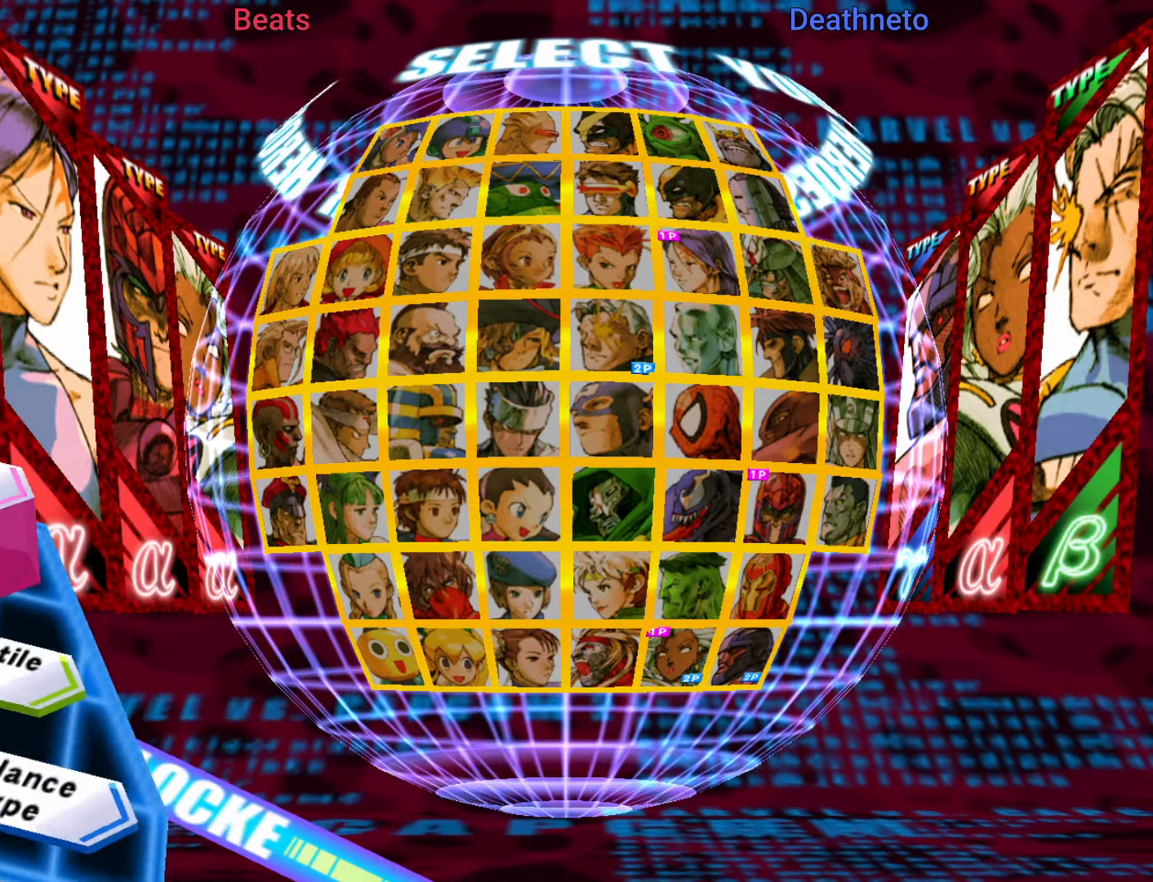
{"dt_ms": 500, "buttons": [], "left_stick": "center", "events": []}
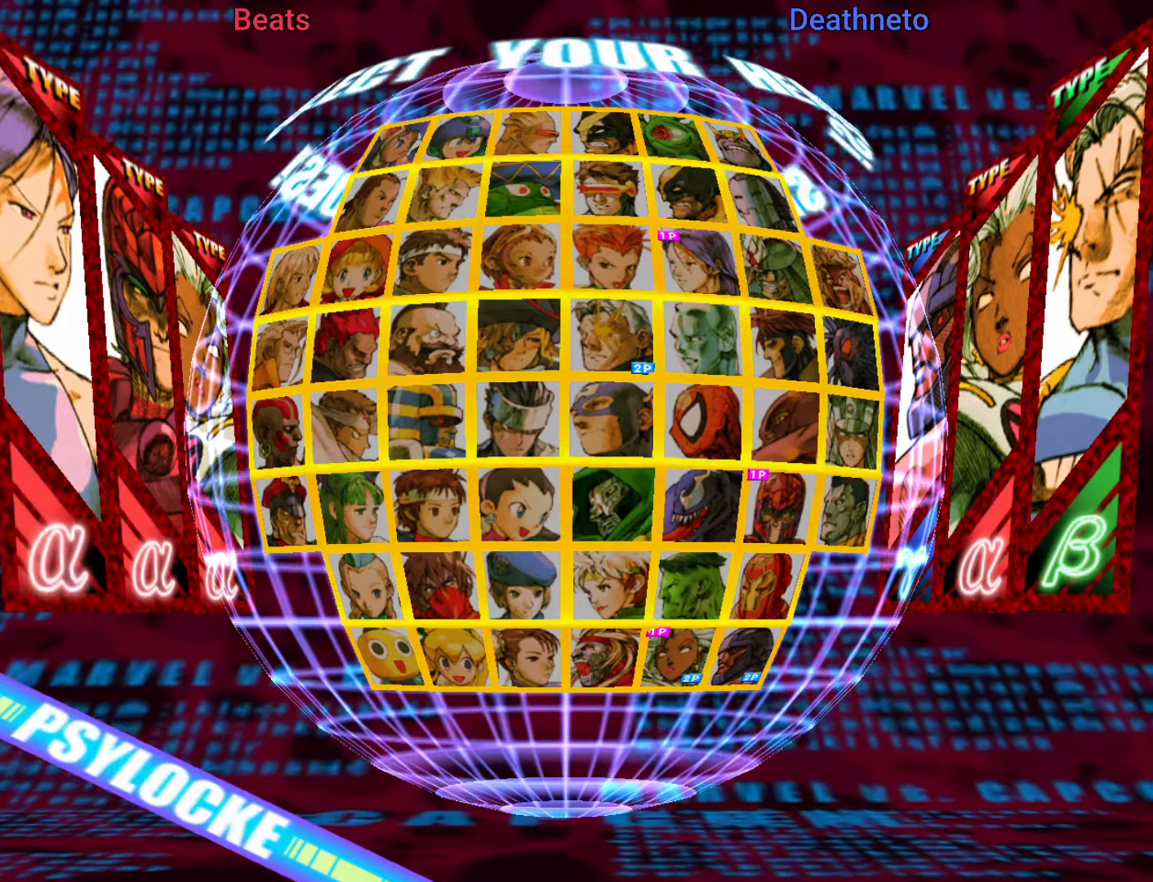
{"dt_ms": 500, "buttons": [], "left_stick": "center", "events": []}
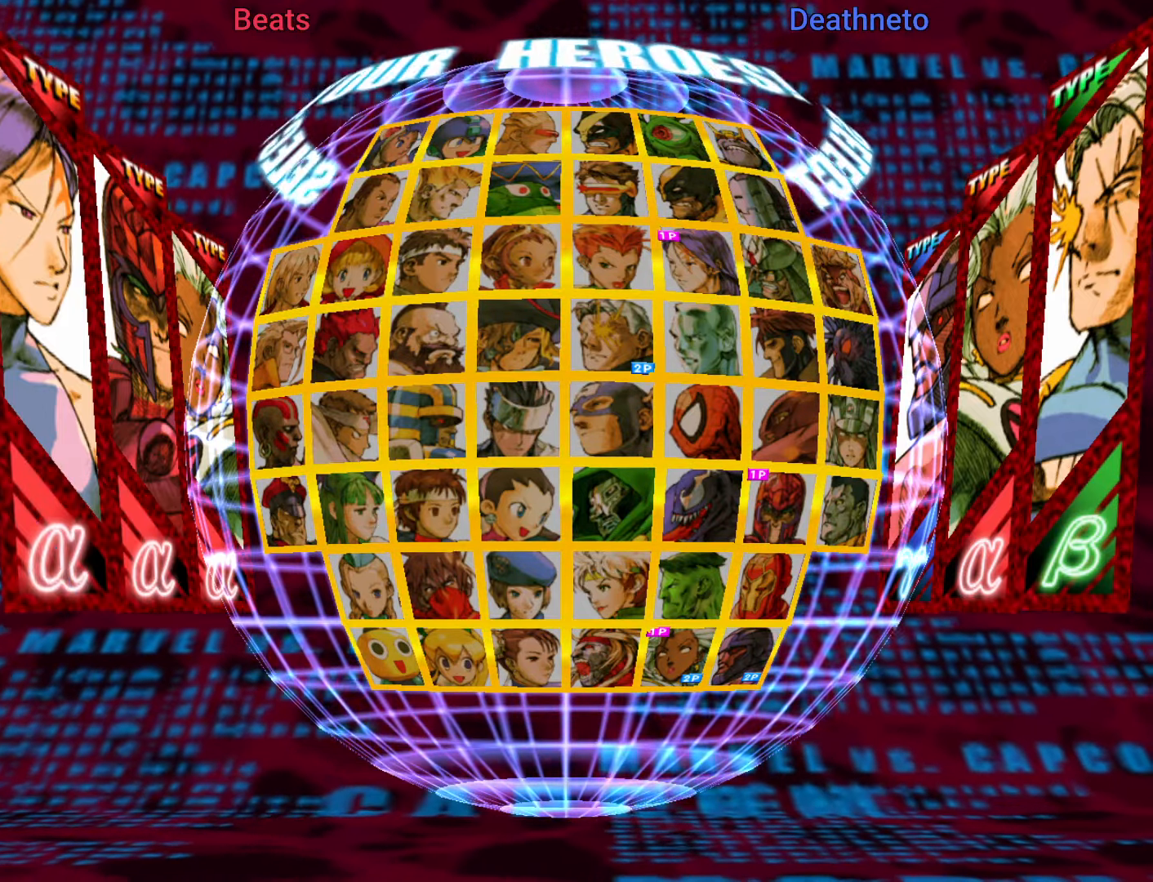
{"dt_ms": 500, "buttons": [], "left_stick": "center", "events": []}
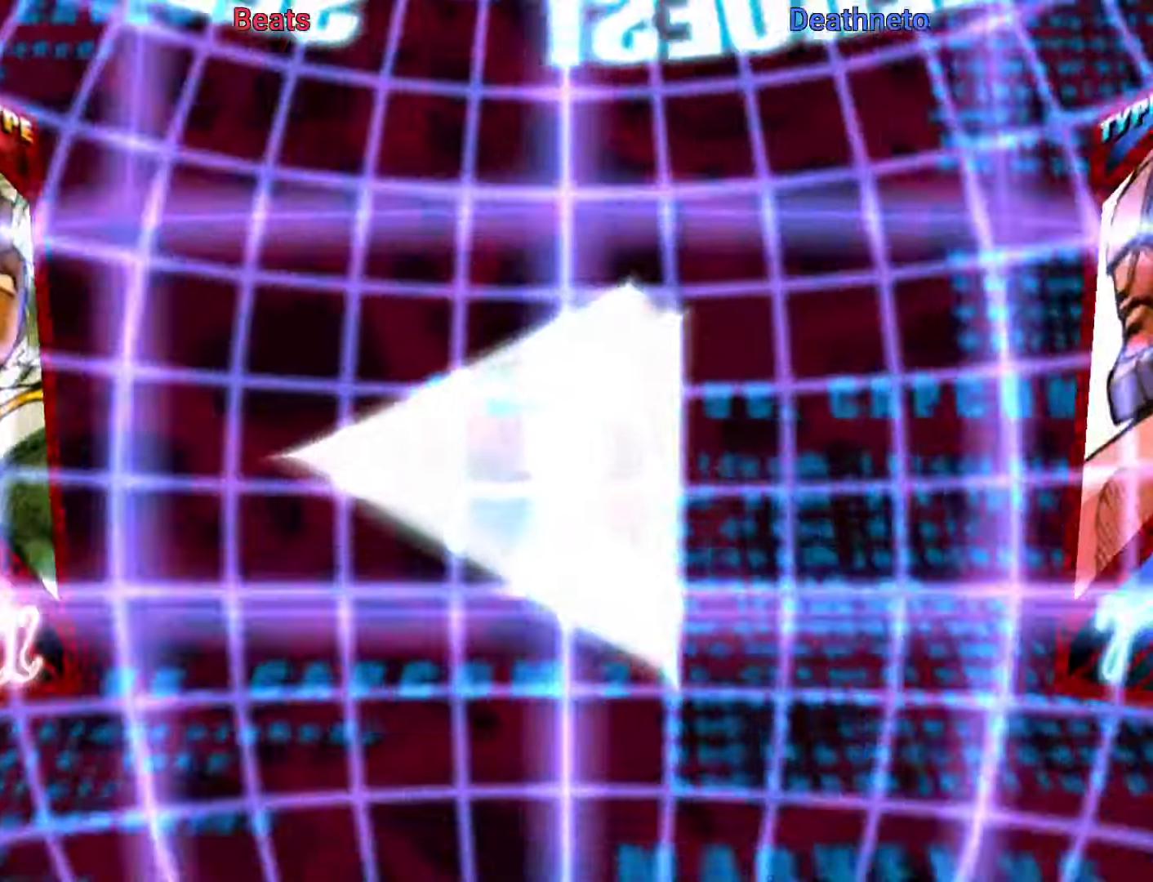
{"dt_ms": 500, "buttons": [], "left_stick": "center", "events": []}
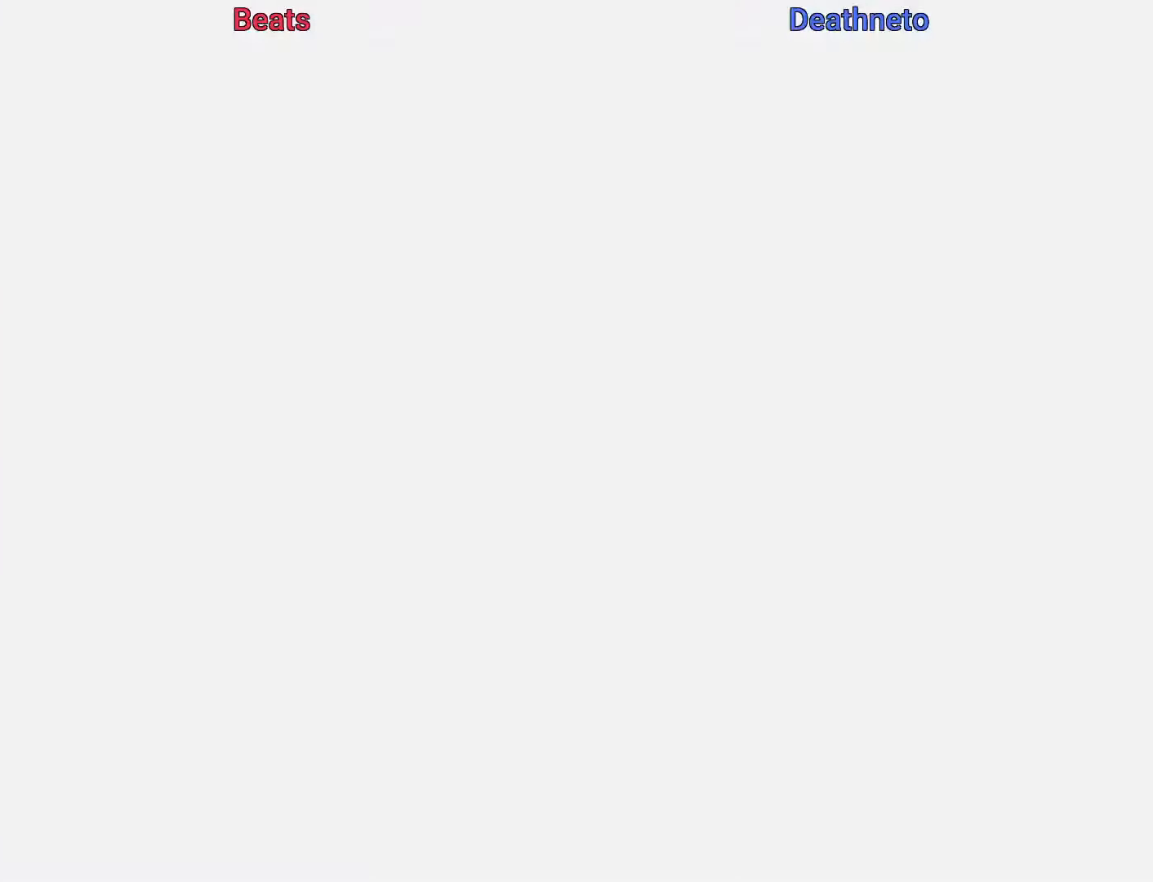
{"dt_ms": 500, "buttons": [], "left_stick": "center", "events": []}
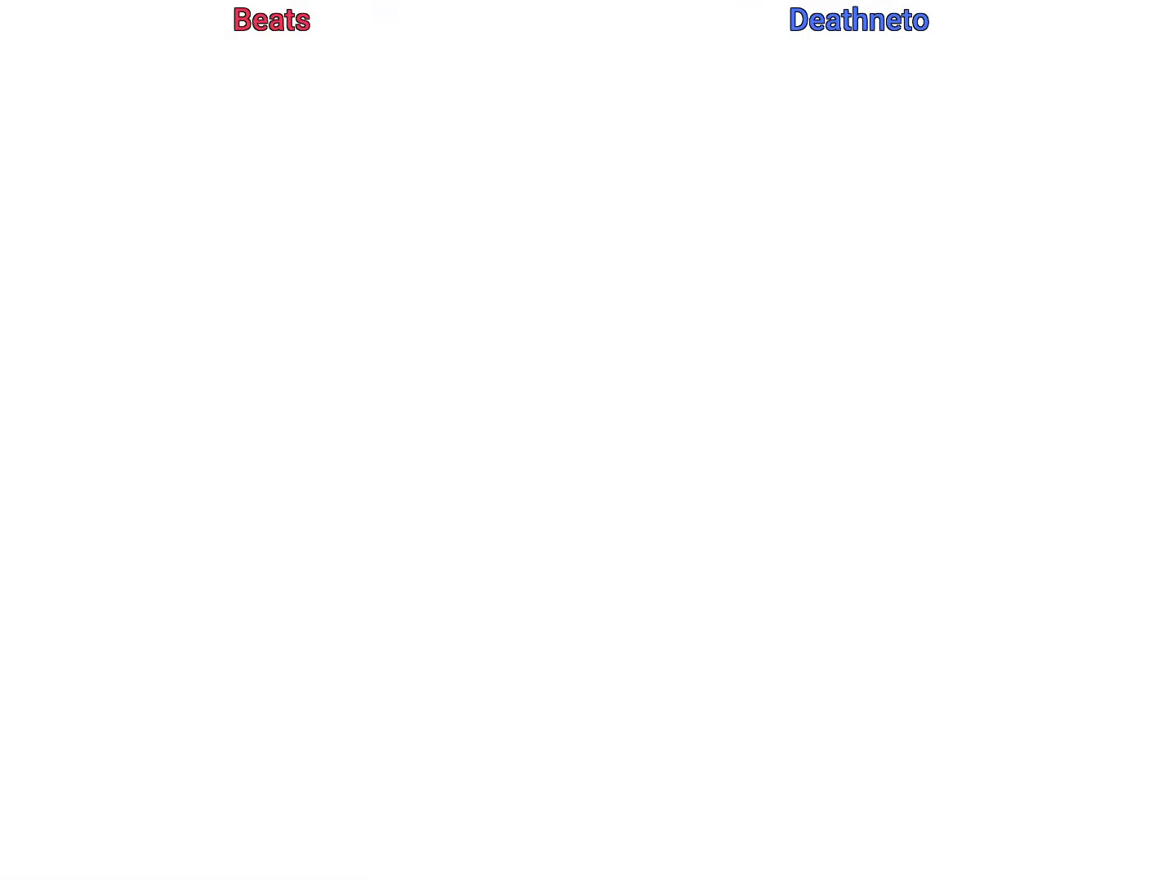
{"dt_ms": 500, "buttons": [], "left_stick": "center", "events": []}
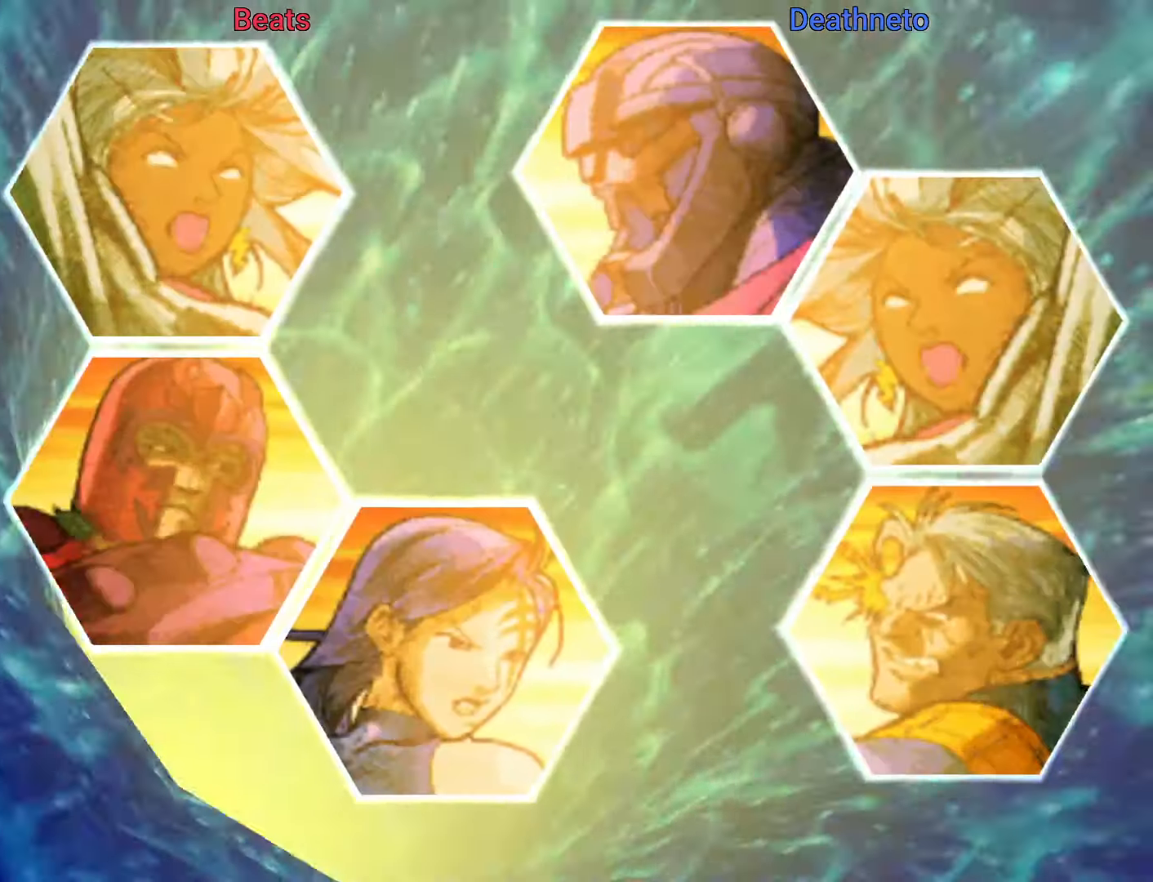
{"dt_ms": 500, "buttons": ["R1"], "left_stick": "center", "events": [[17, "R1", "down"]]}
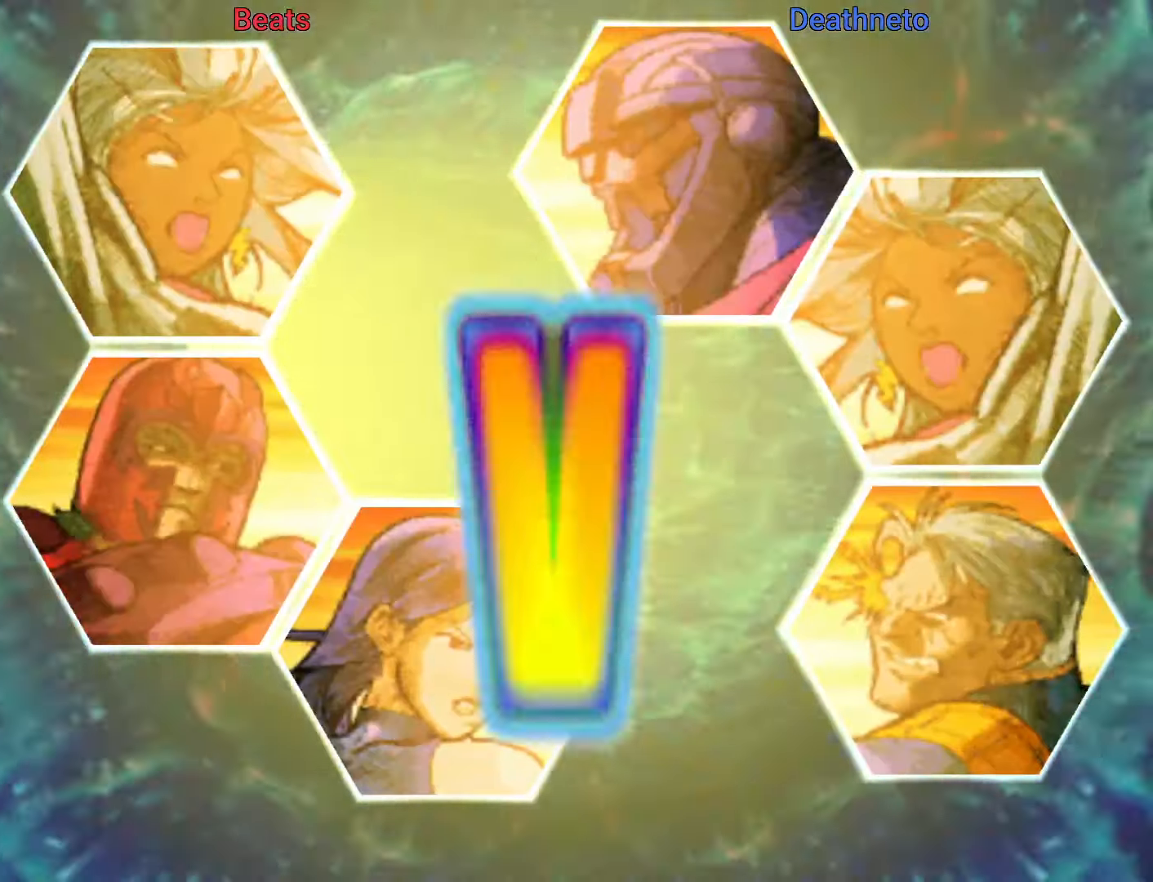
{"dt_ms": 500, "buttons": ["R1"], "left_stick": "center", "events": []}
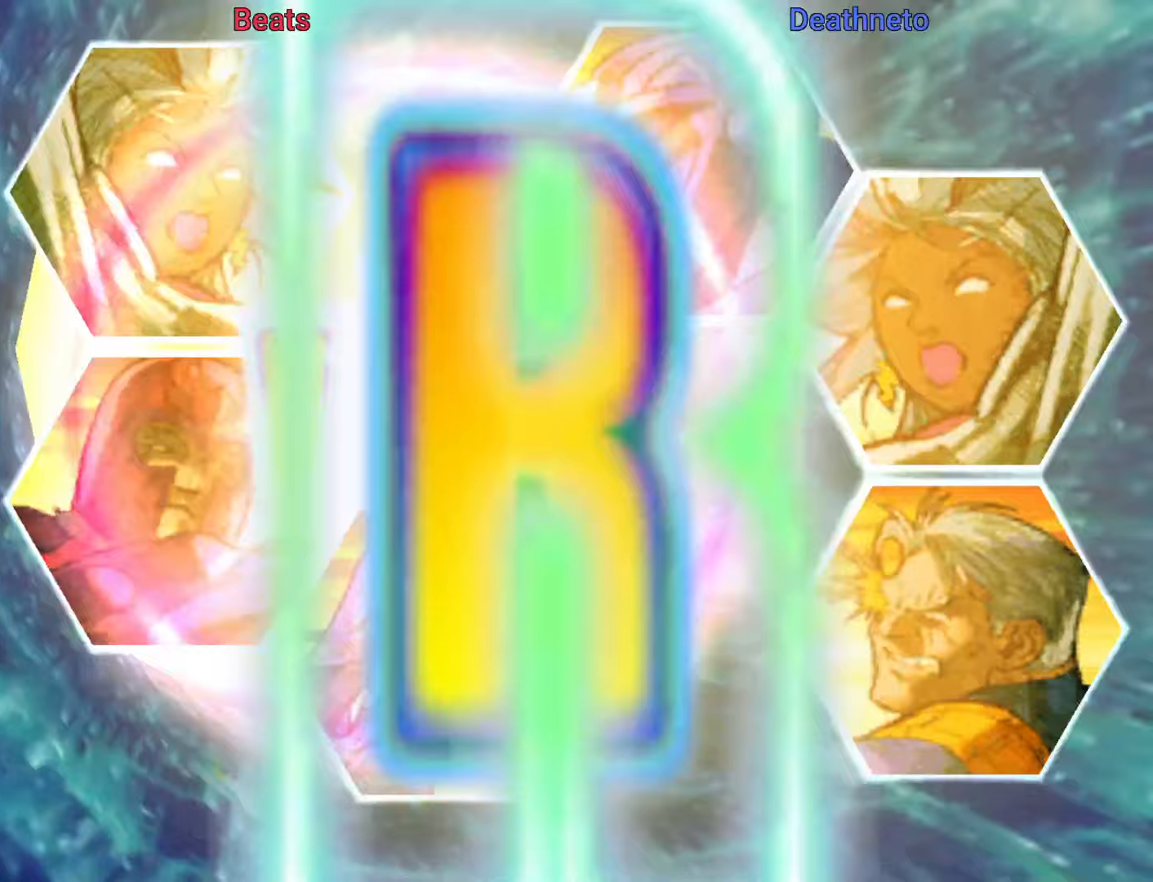
{"dt_ms": 500, "buttons": ["R1"], "left_stick": "center", "events": []}
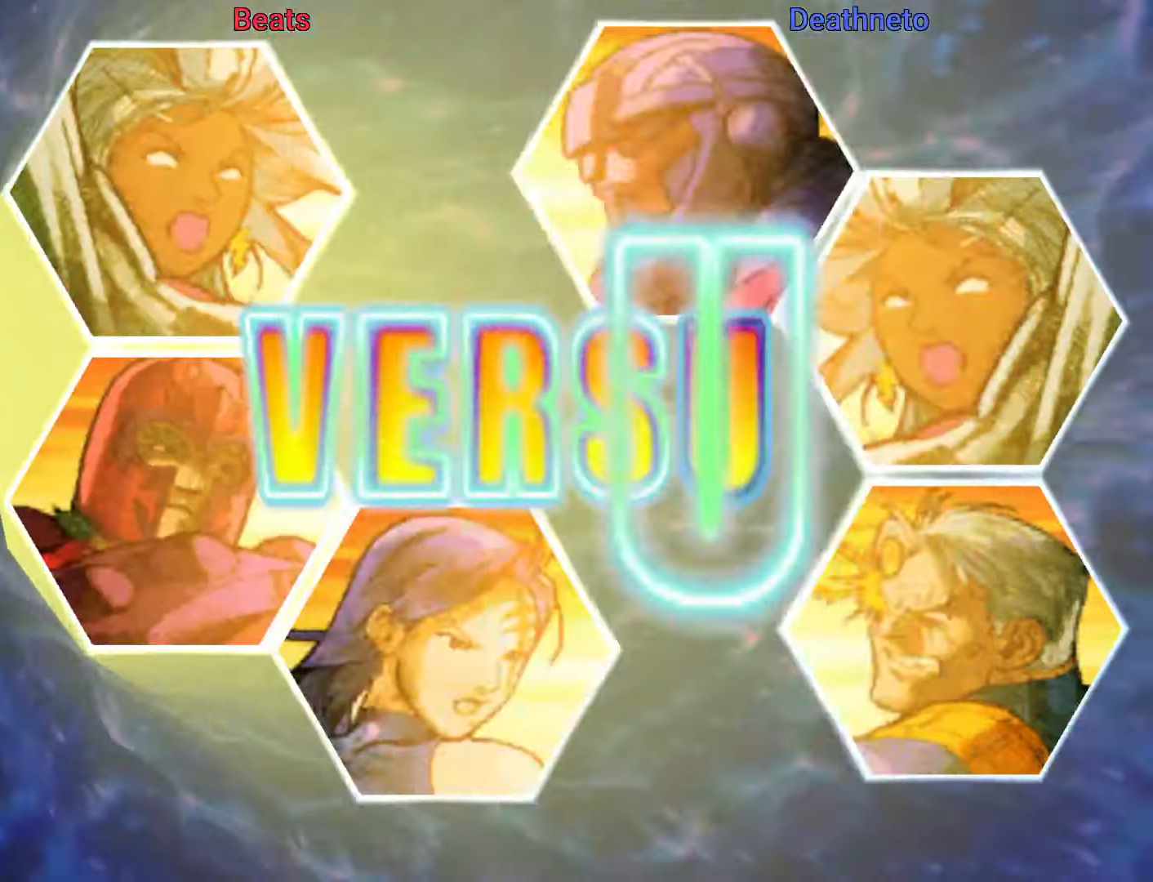
{"dt_ms": 500, "buttons": ["R1"], "left_stick": "center", "events": []}
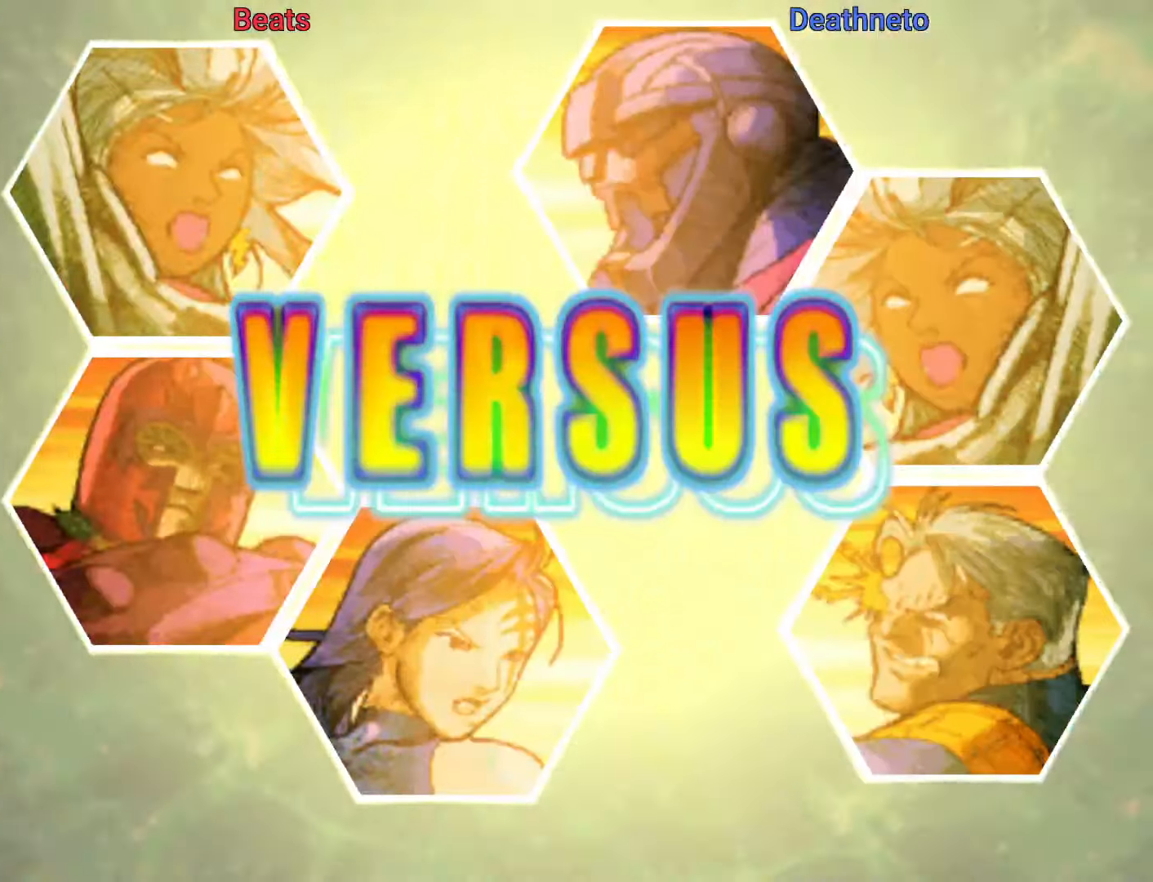
{"dt_ms": 500, "buttons": ["R1"], "left_stick": "center", "events": []}
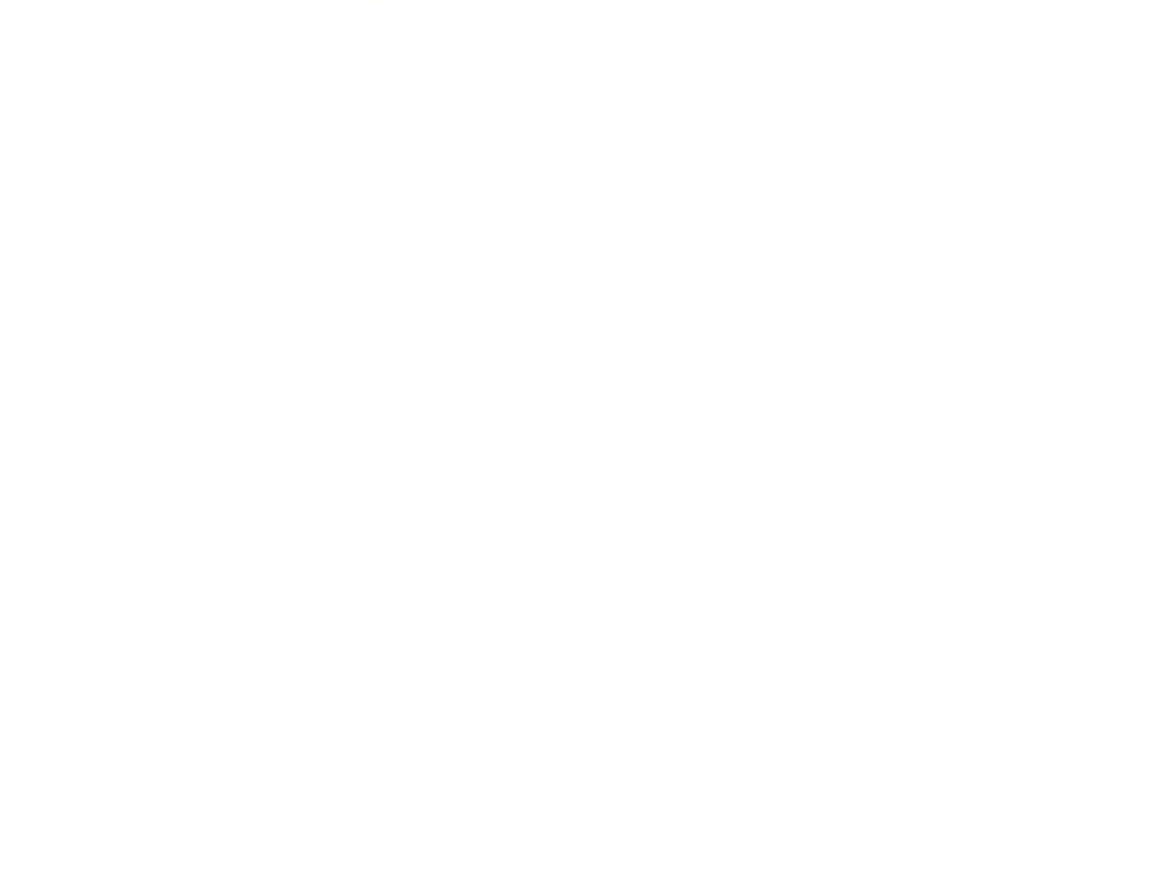
{"dt_ms": 500, "buttons": ["R1"], "left_stick": "center", "events": []}
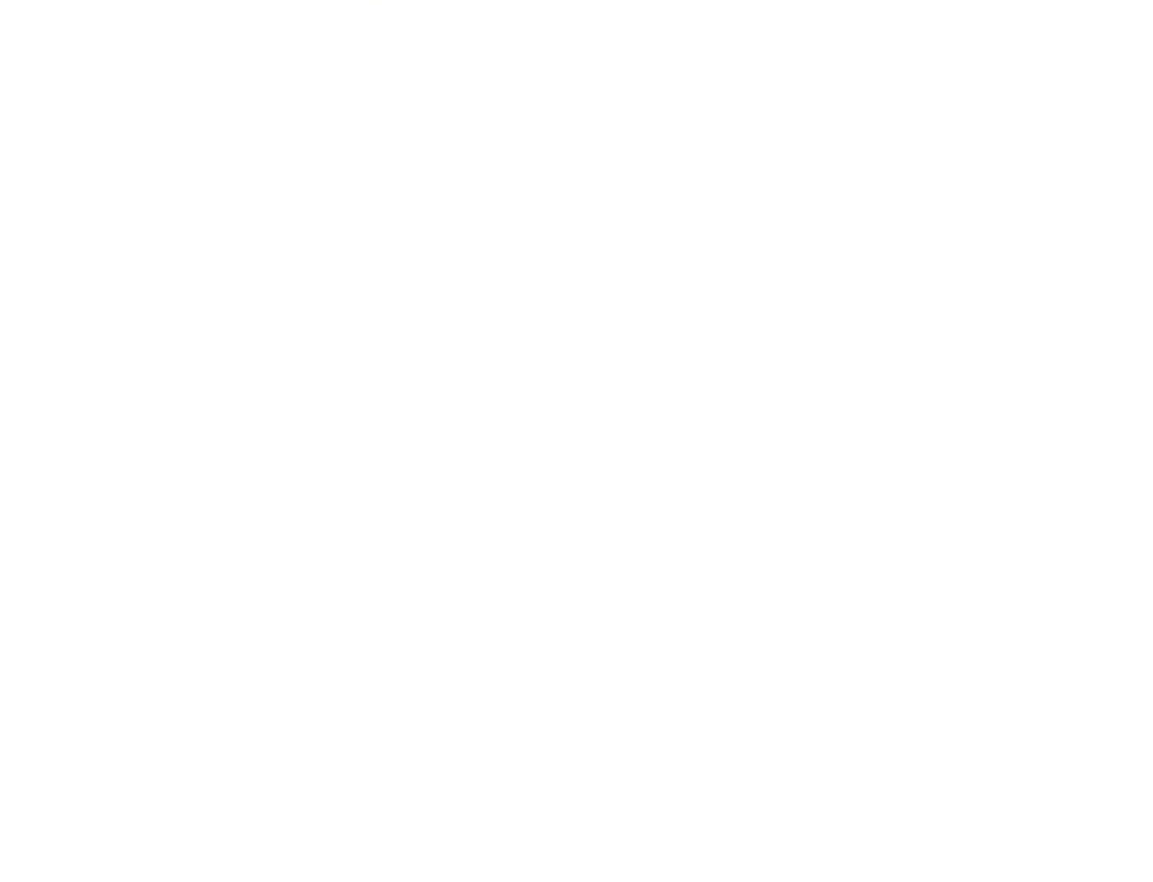
{"dt_ms": 500, "buttons": ["R1"], "left_stick": "center", "events": []}
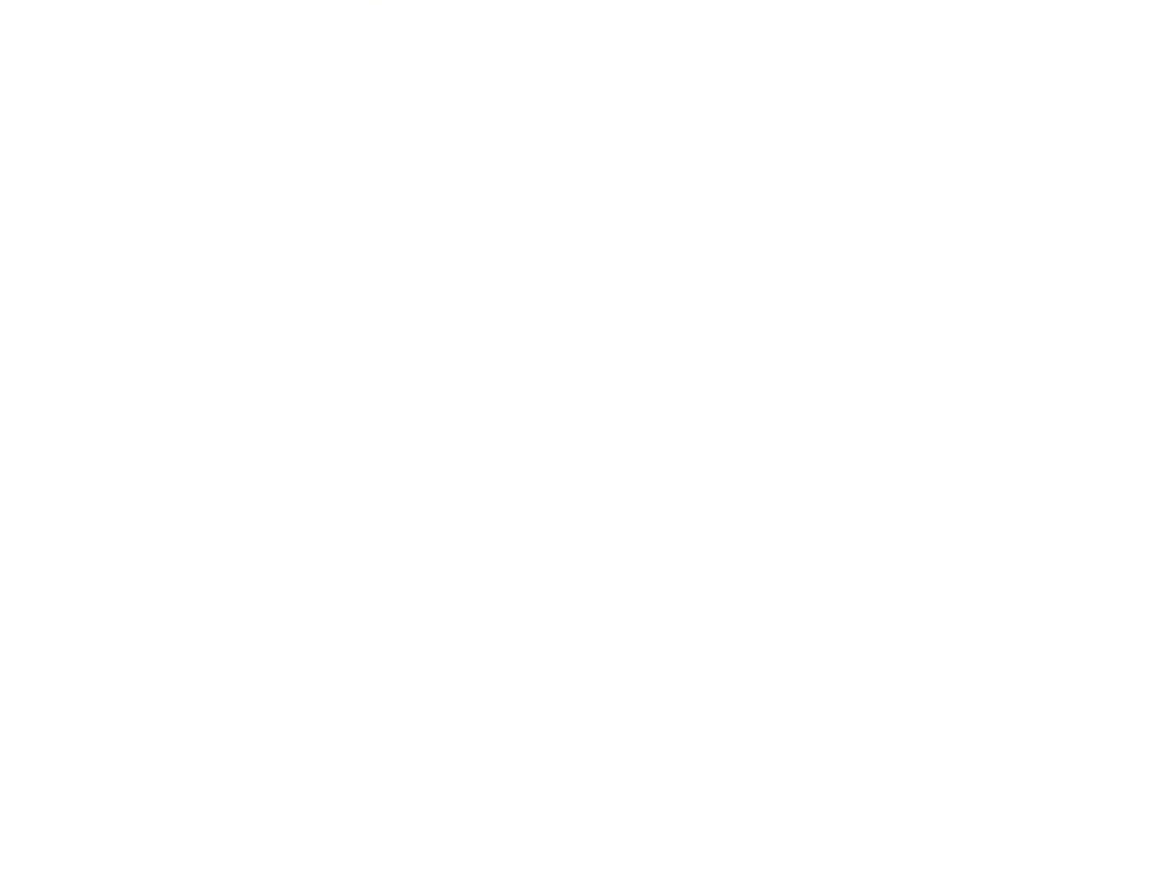
{"dt_ms": 500, "buttons": ["R1"], "left_stick": "center", "events": []}
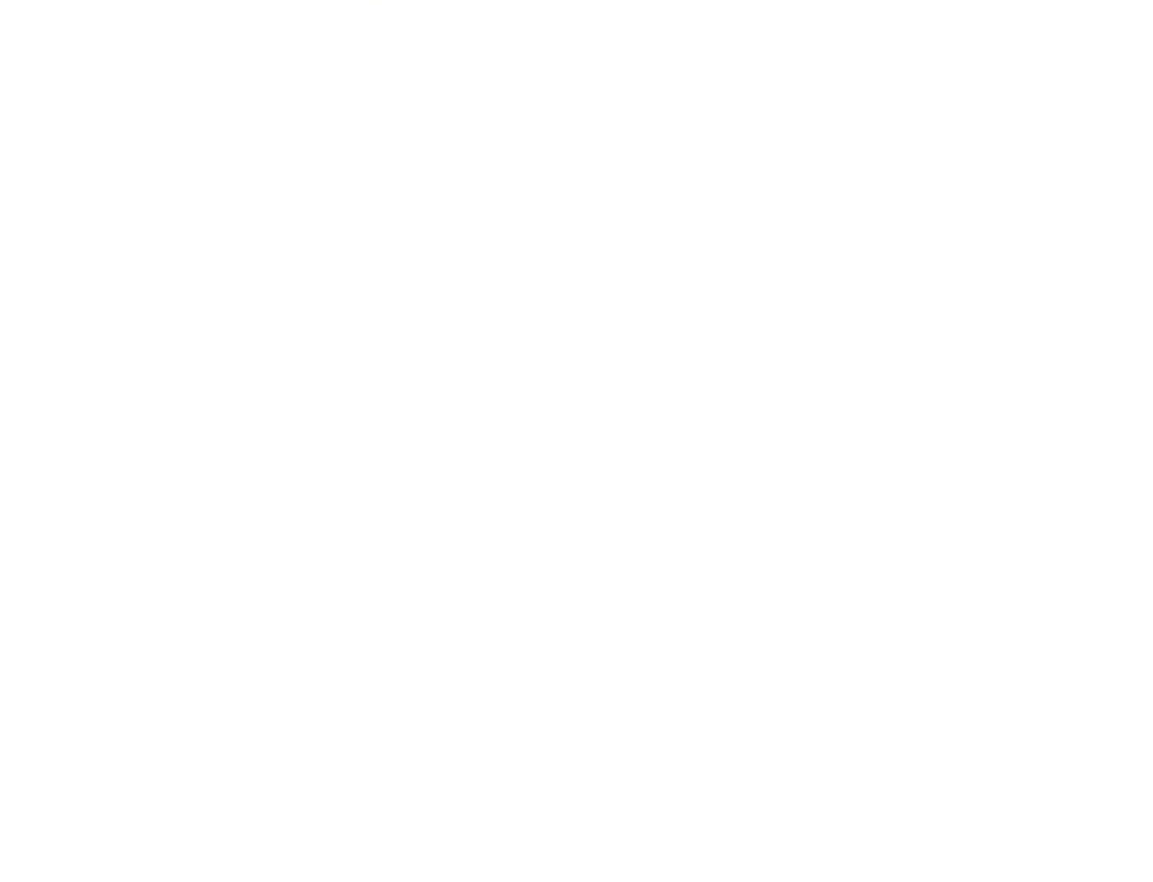
{"dt_ms": 500, "buttons": ["R1"], "left_stick": "center", "events": []}
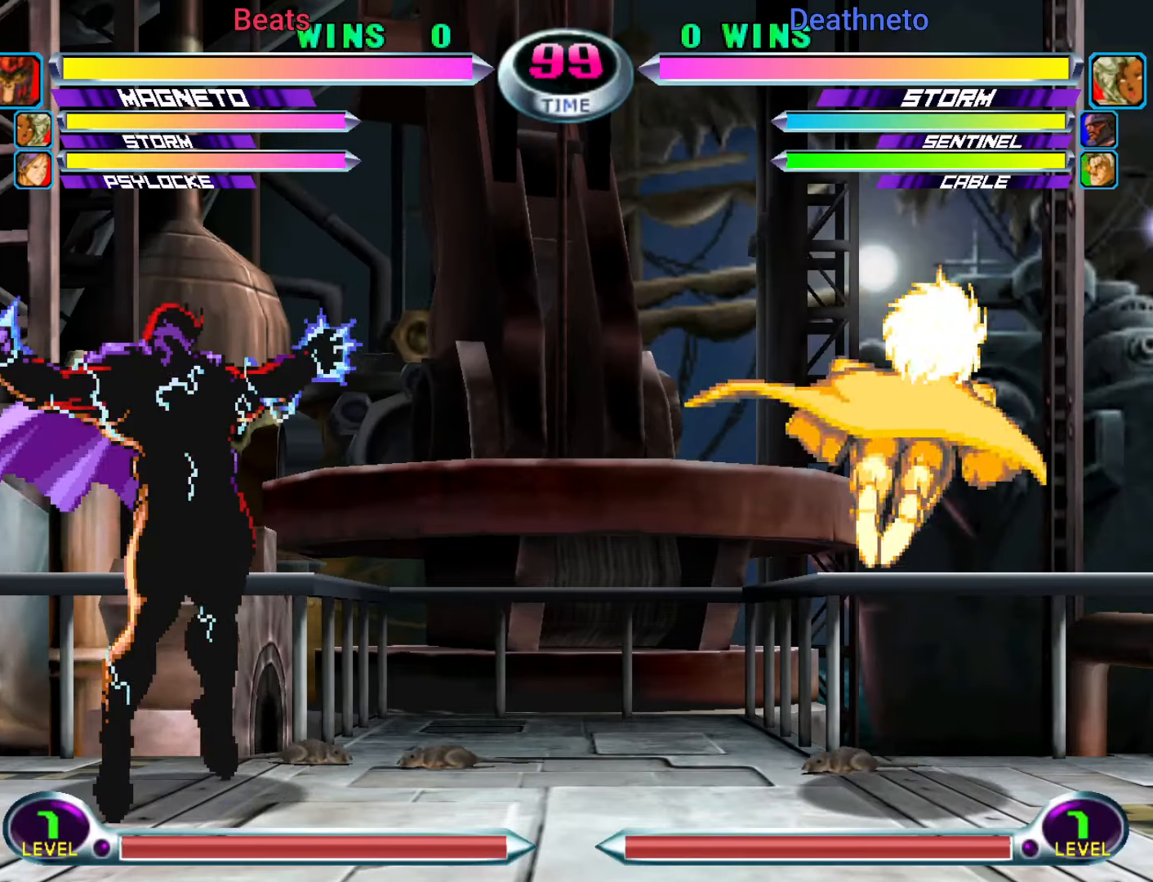
{"dt_ms": 500, "buttons": [], "left_stick": "center", "events": [[367, "R1", "up"]]}
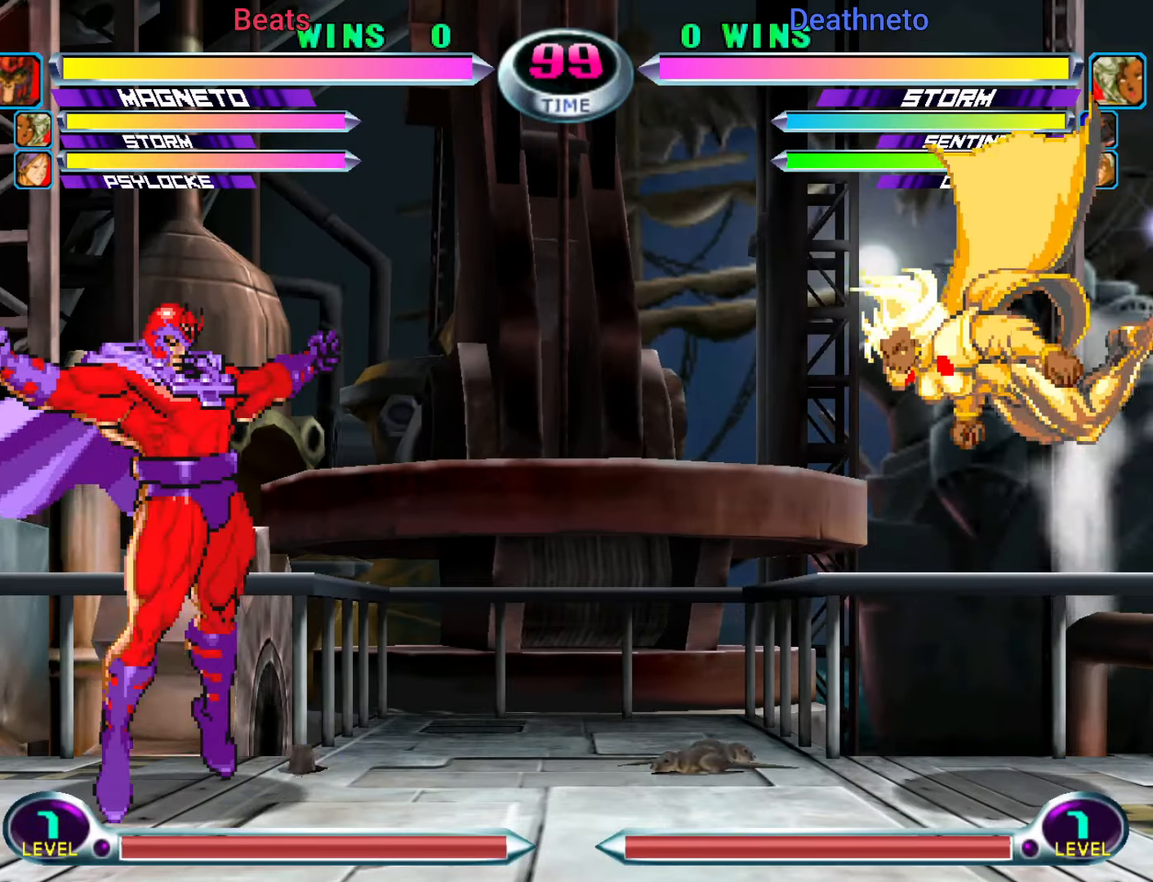
{"dt_ms": 500, "buttons": [], "left_stick": "center", "events": []}
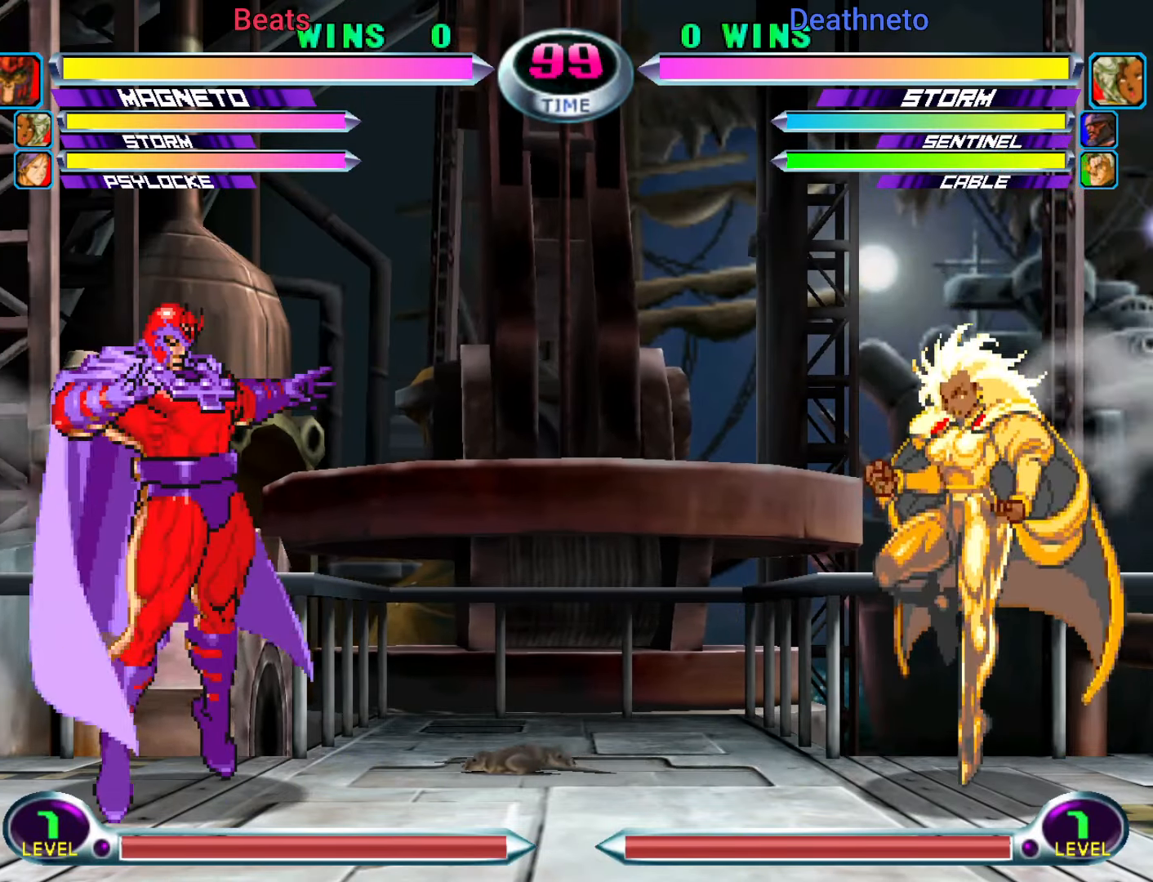
{"dt_ms": 500, "buttons": [], "left_stick": "center", "events": []}
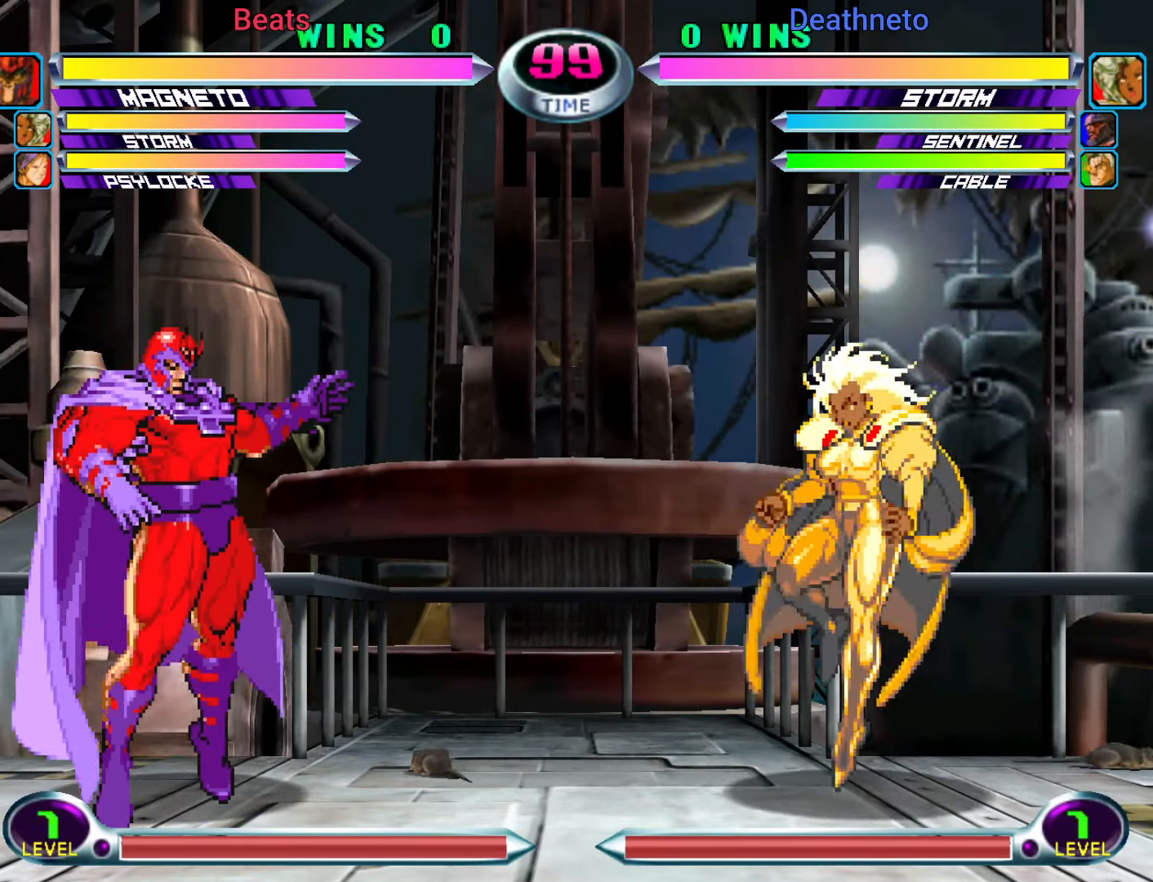
{"dt_ms": 500, "buttons": [], "left_stick": "right", "events": [[217, "left_stick", "right"]]}
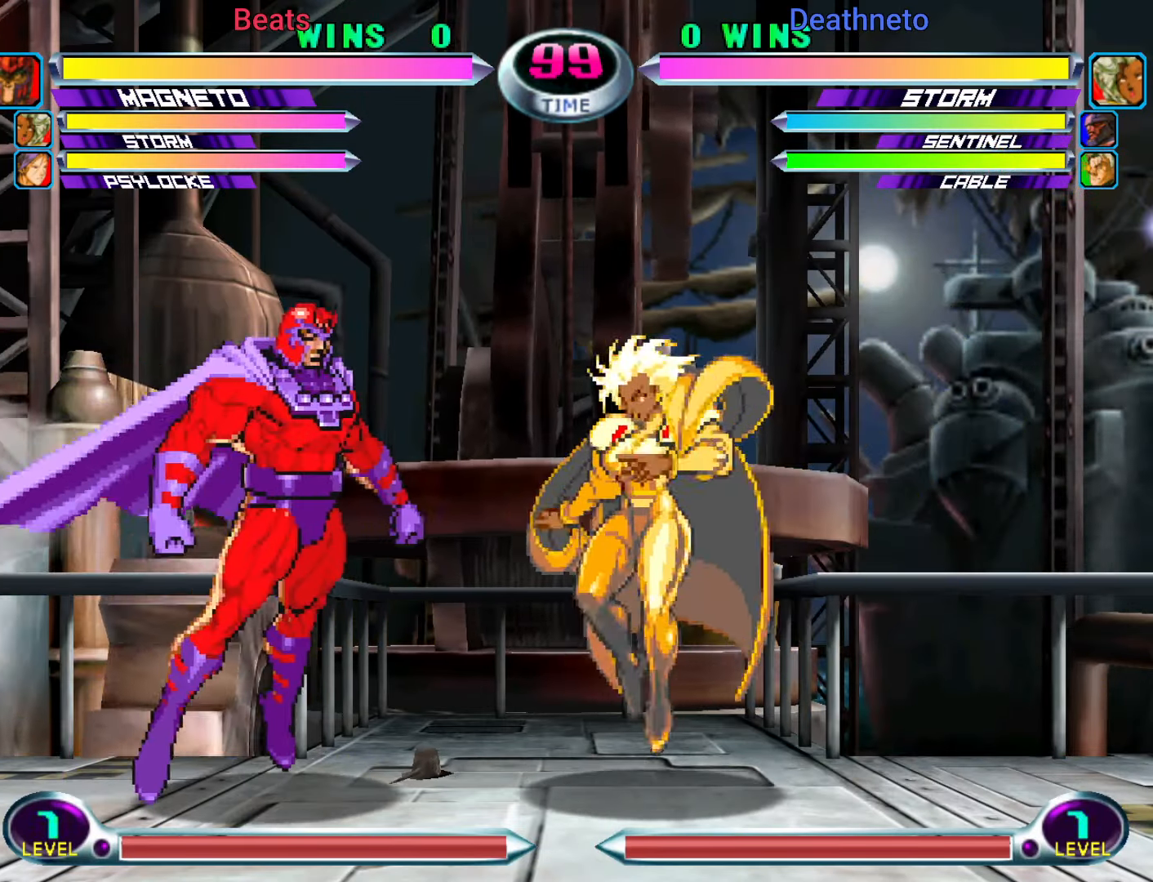
{"dt_ms": 500, "buttons": [], "left_stick": "up-right", "events": [[183, "left_stick", "up-right"]]}
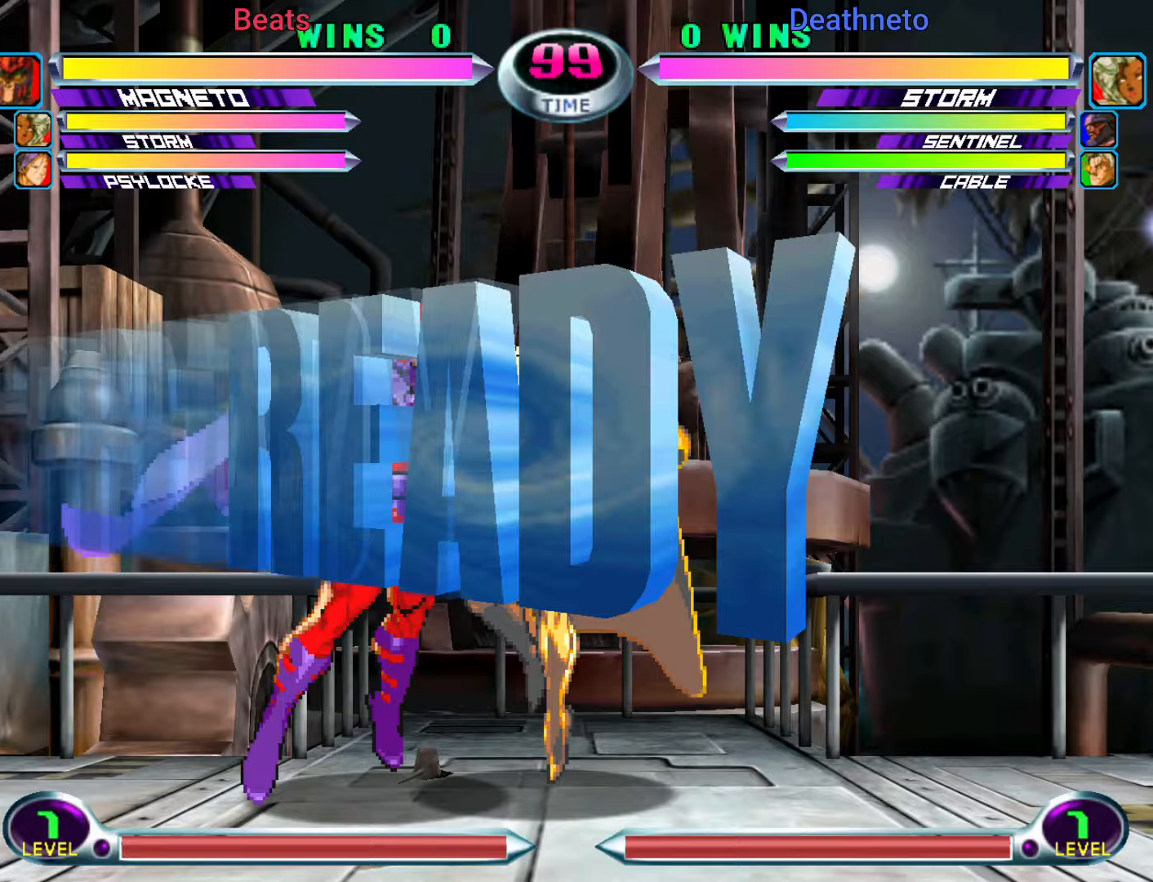
{"dt_ms": 500, "buttons": [], "left_stick": "right", "events": [[367, "left_stick", "right"]]}
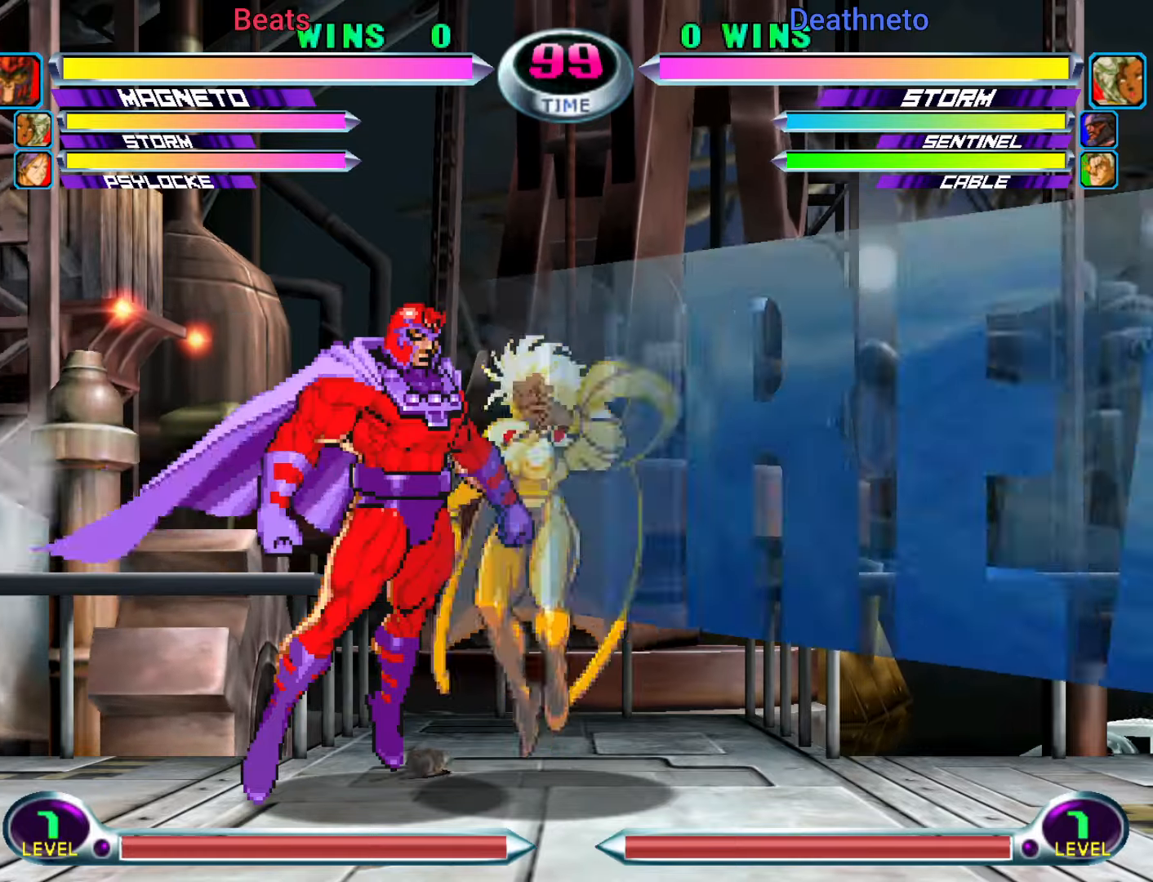
{"dt_ms": 500, "buttons": [], "left_stick": "right", "events": []}
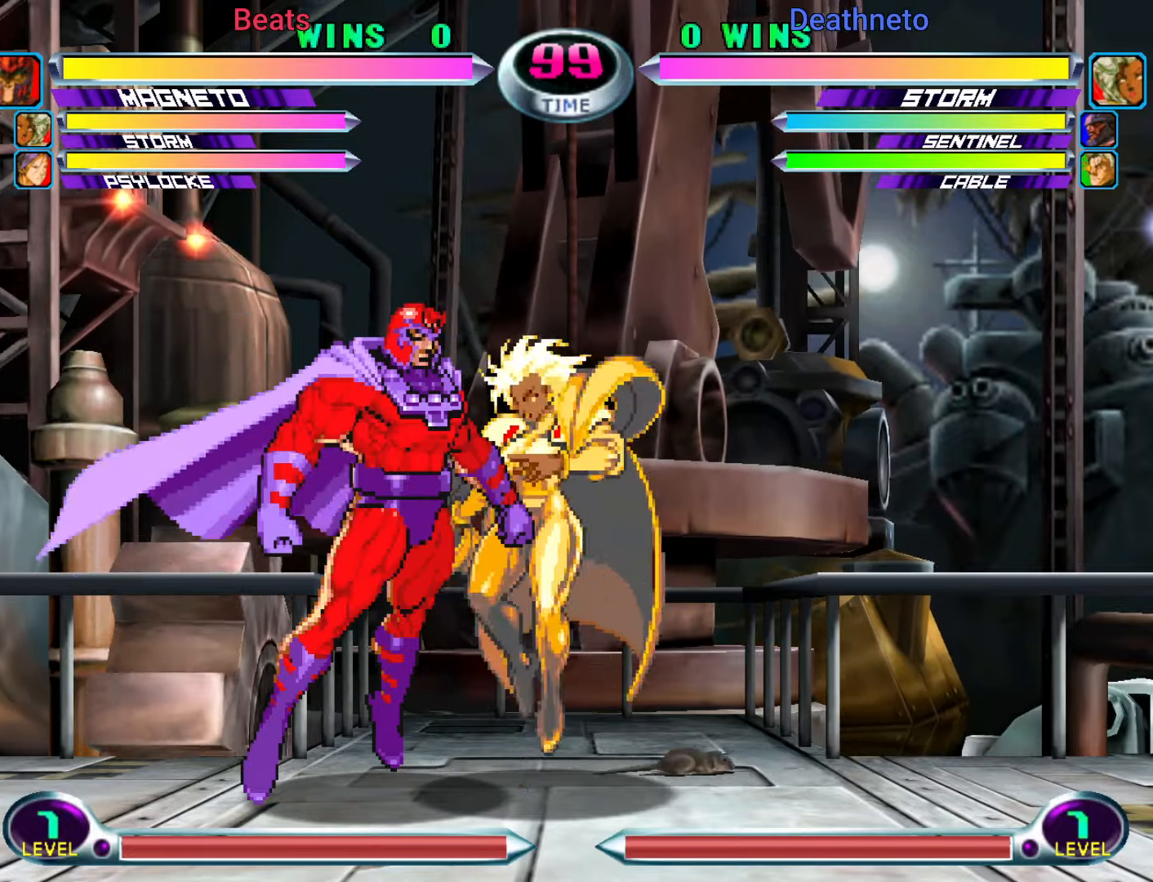
{"dt_ms": 500, "buttons": [], "left_stick": "right", "events": []}
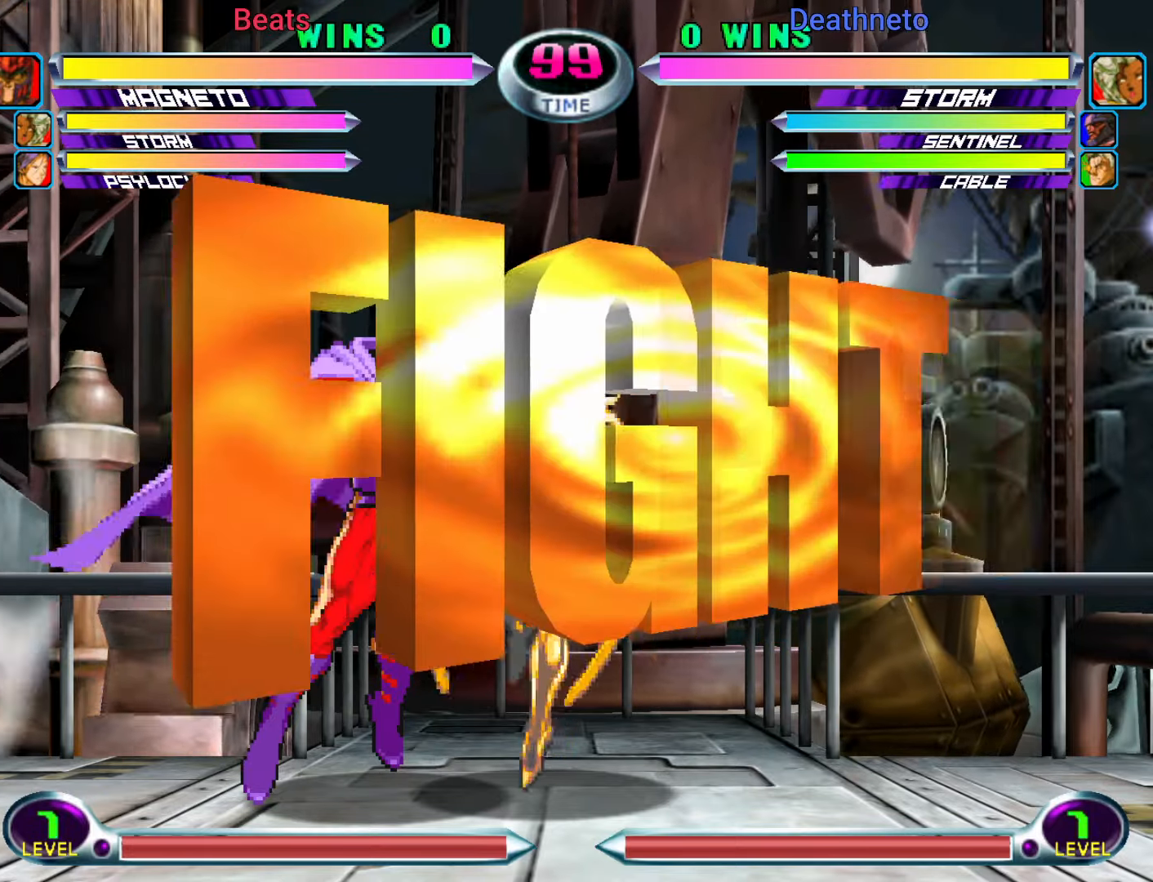
{"dt_ms": 500, "buttons": [], "left_stick": "up", "events": [[467, "left_stick", "up"]]}
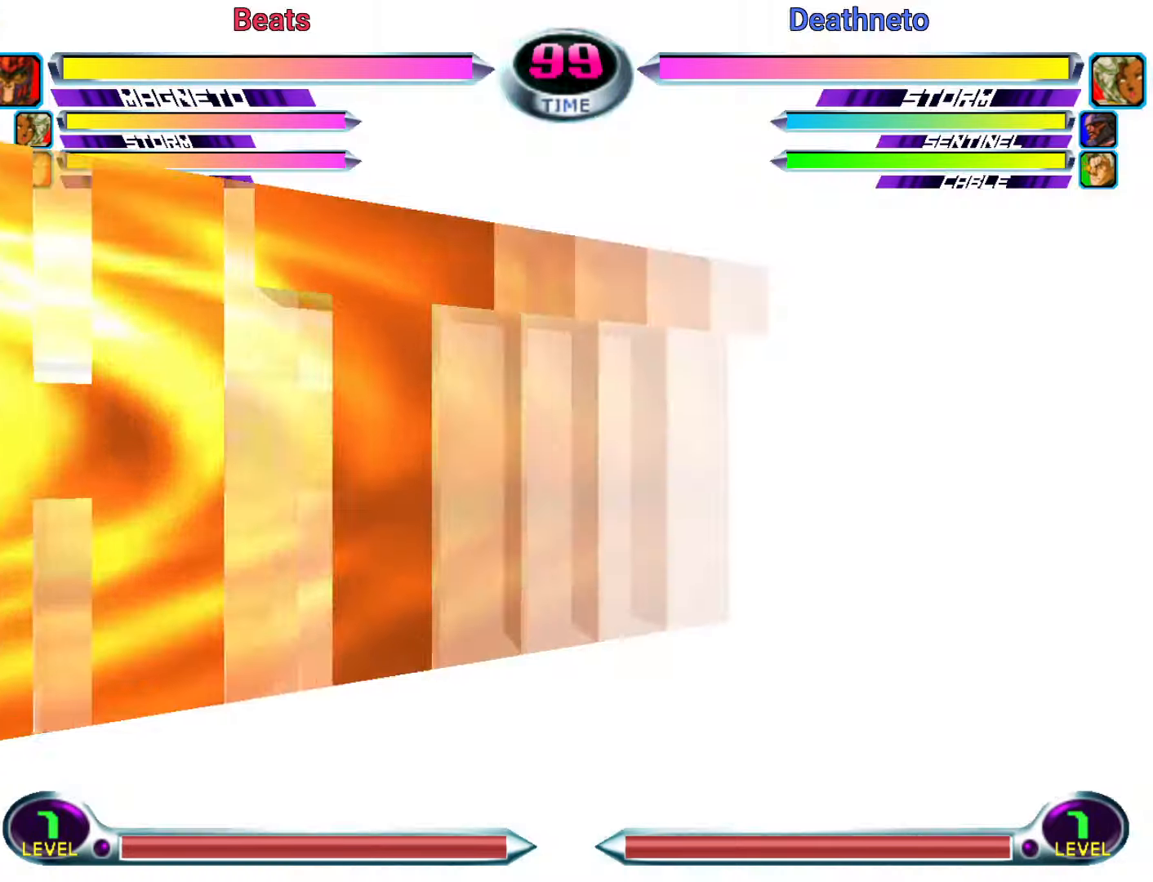
{"dt_ms": 1000, "buttons": [], "left_stick": "up-right"}
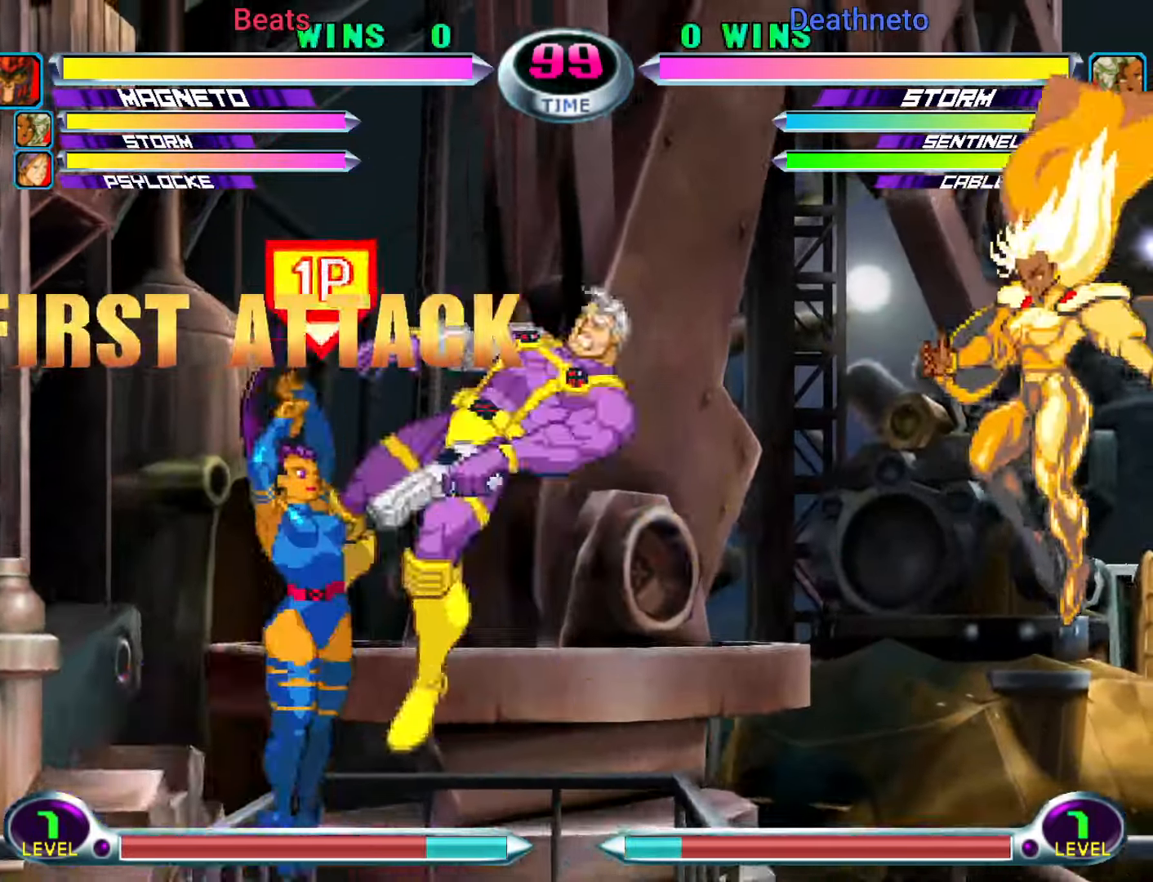
{"dt_ms": 500, "buttons": [], "left_stick": "center", "events": [[67, "TRIANGLE", "down"], [83, "left_stick", "center"], [117, "TRIANGLE", "up"], [217, "left_stick", "down-right"], [267, "SQUARE", "down"], [267, "TRIANGLE", "down"], [300, "SQUARE", "up"], [300, "TRIANGLE", "up"], [400, "TRIANGLE", "down"], [500, "TRIANGLE", "up"], [500, "left_stick", "center"]]}